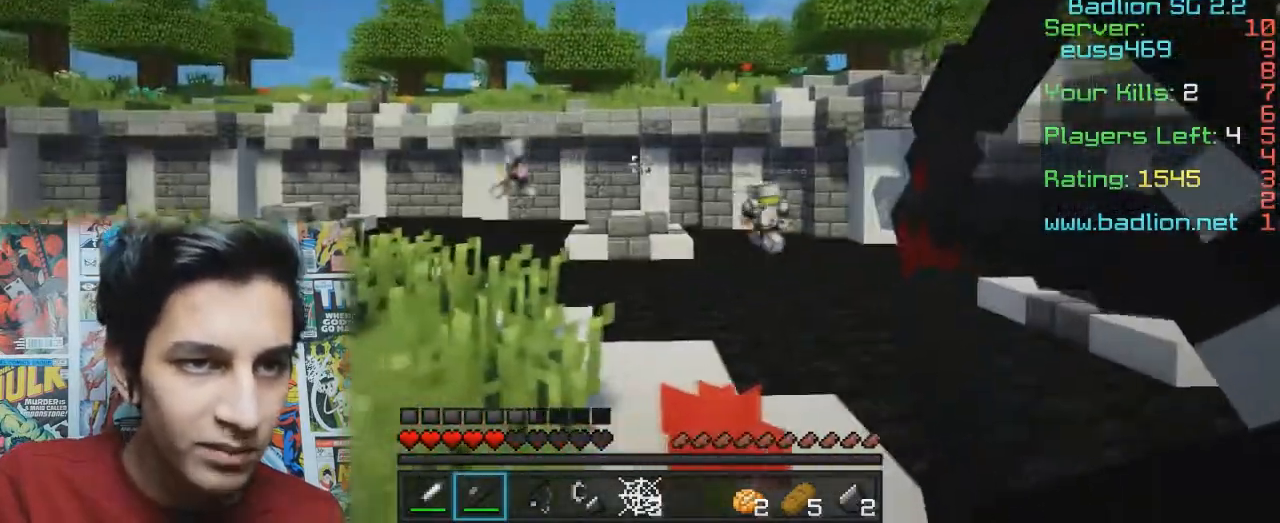
Gameplay with keyboard and mouse; each line is a JSON object with the keys and mouse buttons held at the frame after it. "events" lists presses ("down") and releases ("up") of "a", "d", "s", "w", "mouse_left" and "mouse_right" between this image and that frame as [ms after this image, input, new state], when the widget could be followed in between. "mouse_left", "mouse_right" = the "left", "right" buttons of the "mouse" list. No other keys are recorded. Fast repeated clicks can show as one long hold. Mouse movement is not recorded.
{"keys": ["d", "w"], "mouse": [], "events": [[33, "s", "down"], [67, "a", "up"], [100, "mouse_right", "up"], [167, "d", "down"], [333, "s", "up"], [500, "w", "down"]]}
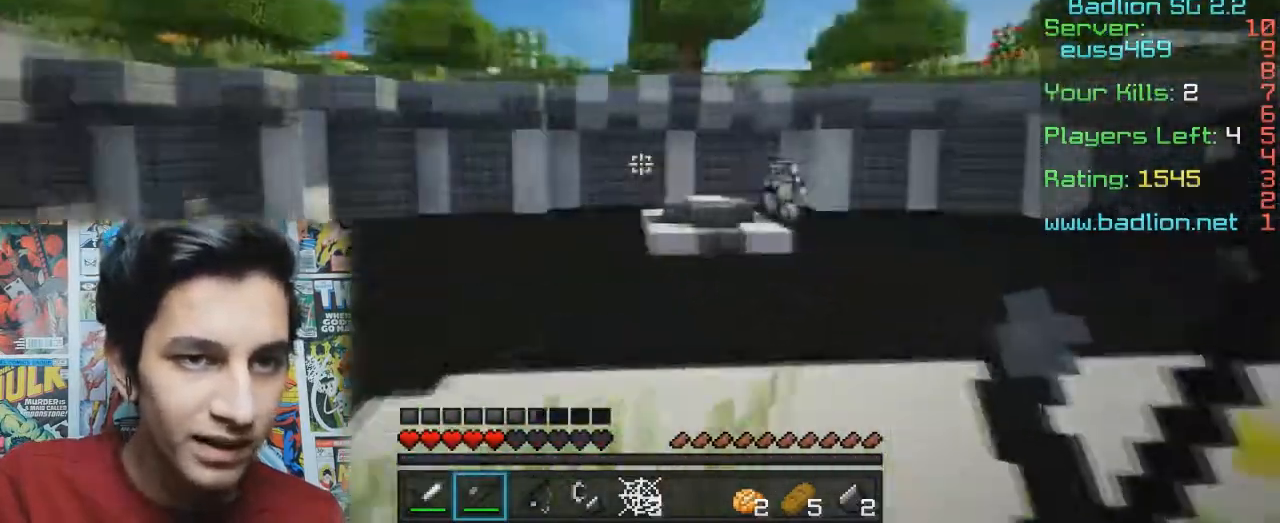
{"keys": ["d"], "mouse": [], "events": [[233, "w", "up"]]}
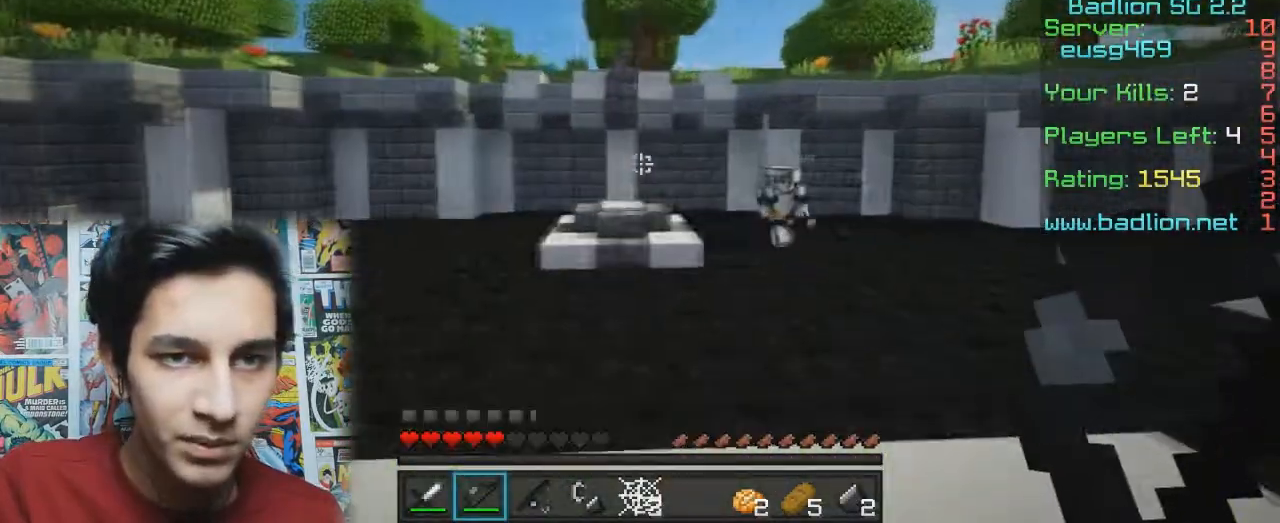
{"keys": ["w"], "mouse": ["right"], "events": [[100, "mouse_right", "down"], [200, "d", "up"], [233, "a", "down"], [333, "w", "down"], [500, "a", "up"]]}
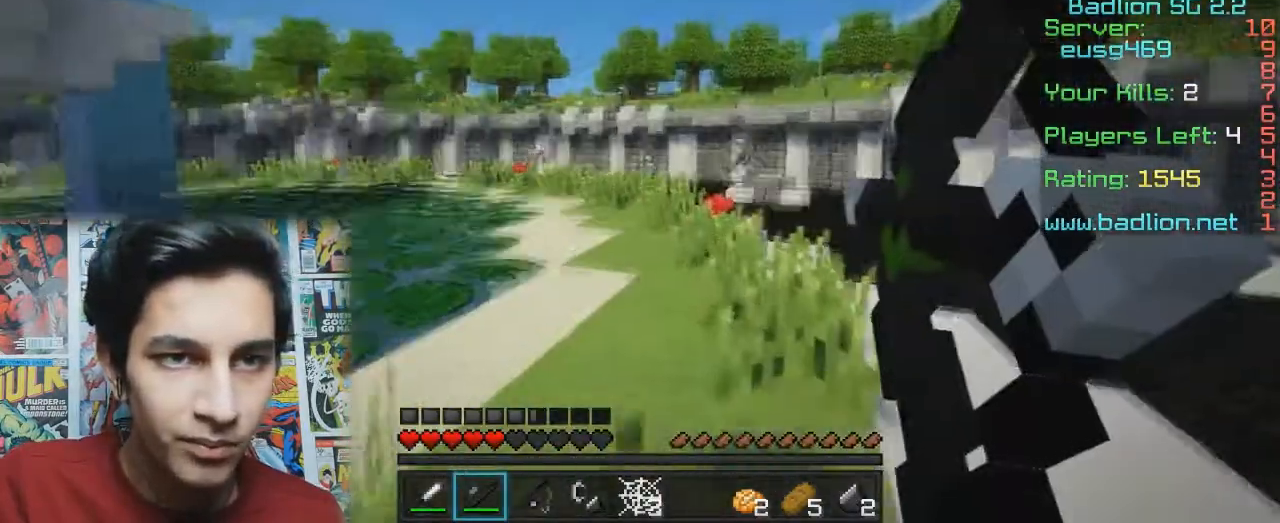
{"keys": ["a", "w"], "mouse": ["right"], "events": [[433, "a", "down"]]}
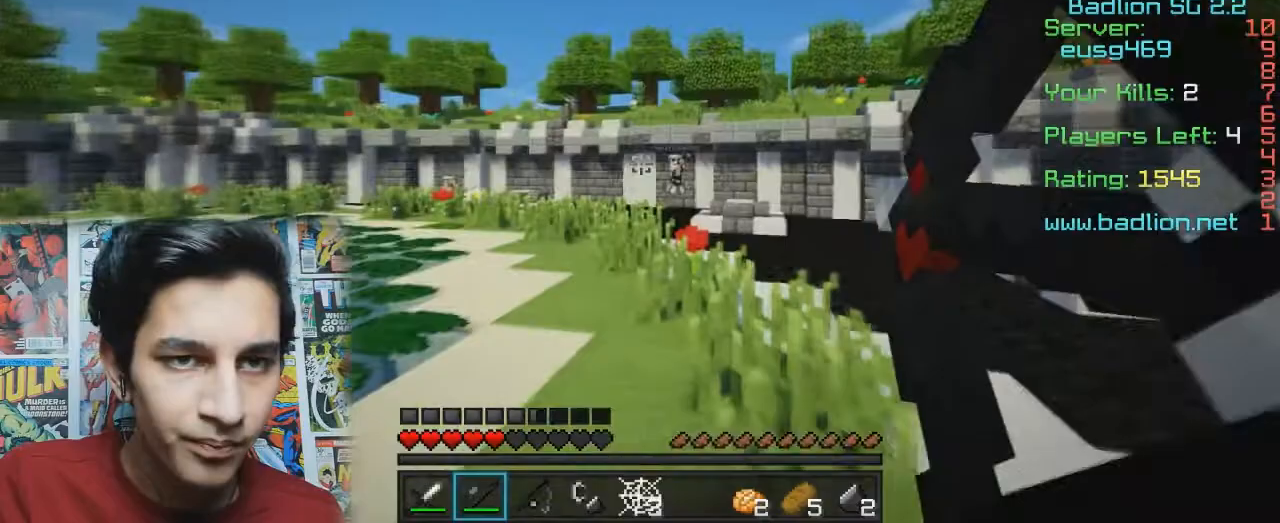
{"keys": ["a", "w"], "mouse": ["right"], "events": [[167, "mouse_right", "up"], [400, "mouse_right", "down"]]}
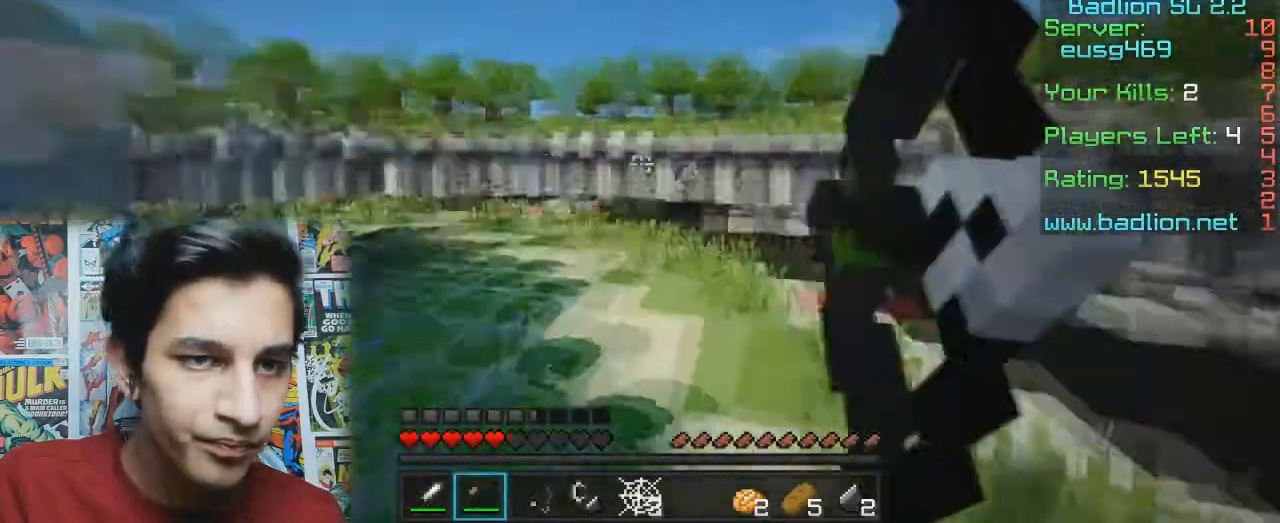
{"keys": ["a", "w"], "mouse": ["right"], "events": []}
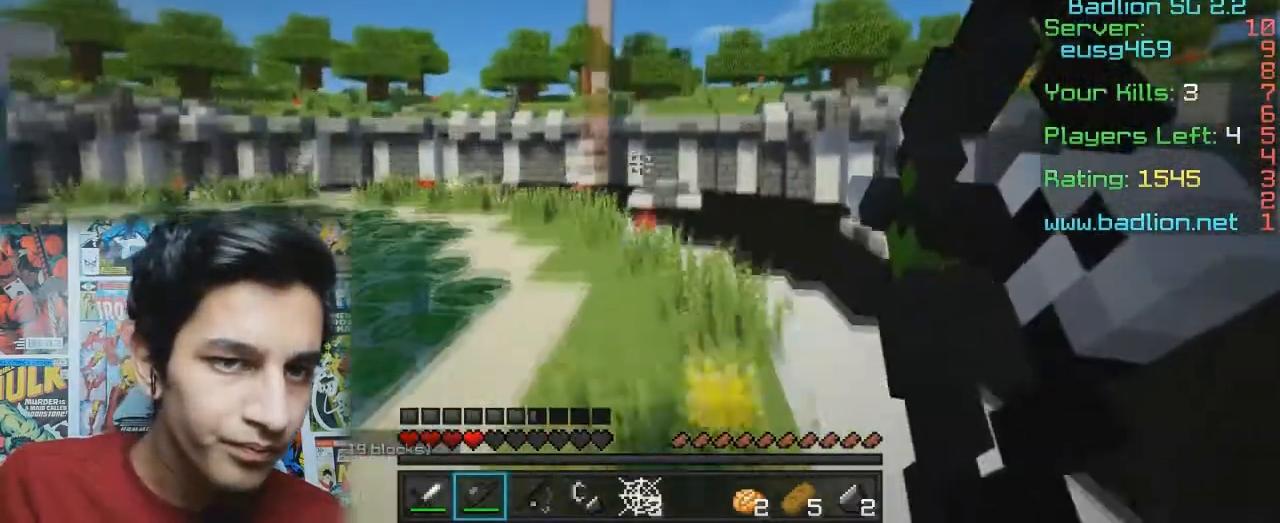
{"keys": ["w"], "mouse": [], "events": [[300, "a", "up"], [400, "mouse_right", "up"]]}
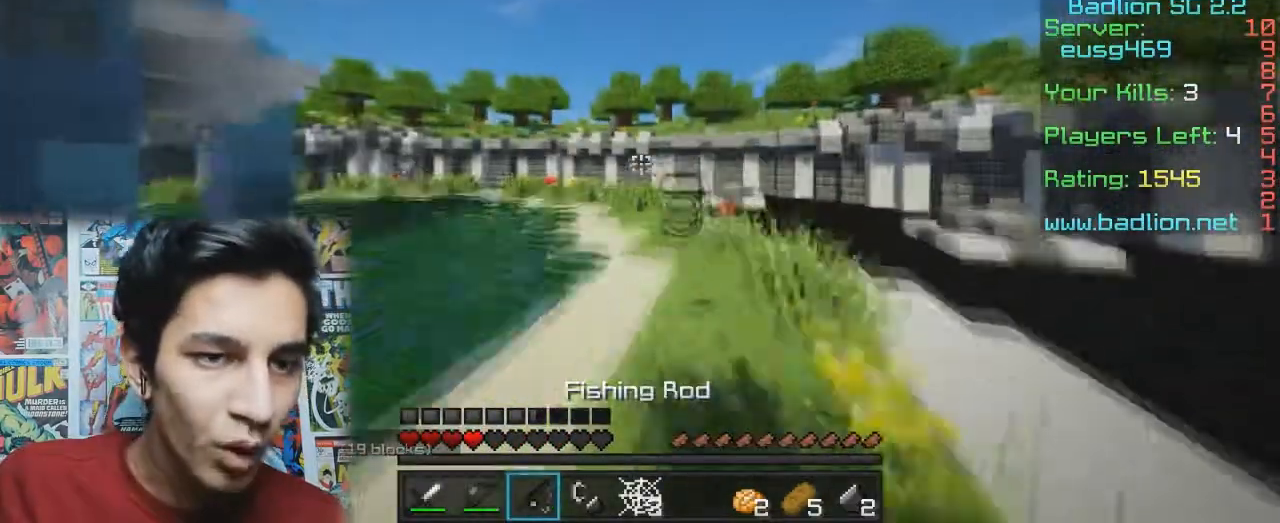
{"keys": ["w"], "mouse": [], "events": []}
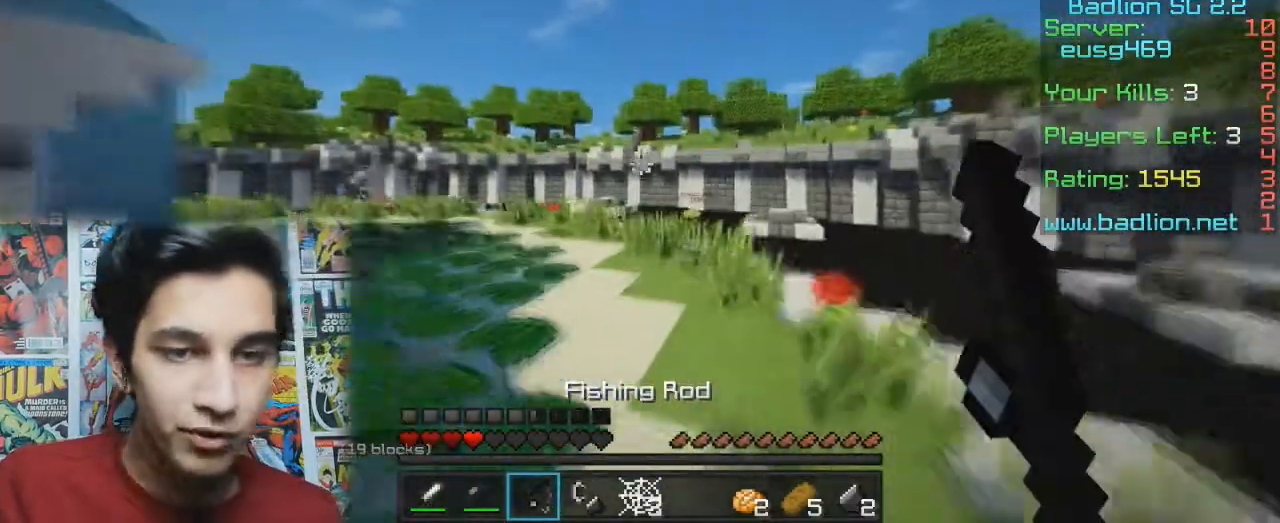
{"keys": ["d", "w"], "mouse": [], "events": [[100, "d", "down"]]}
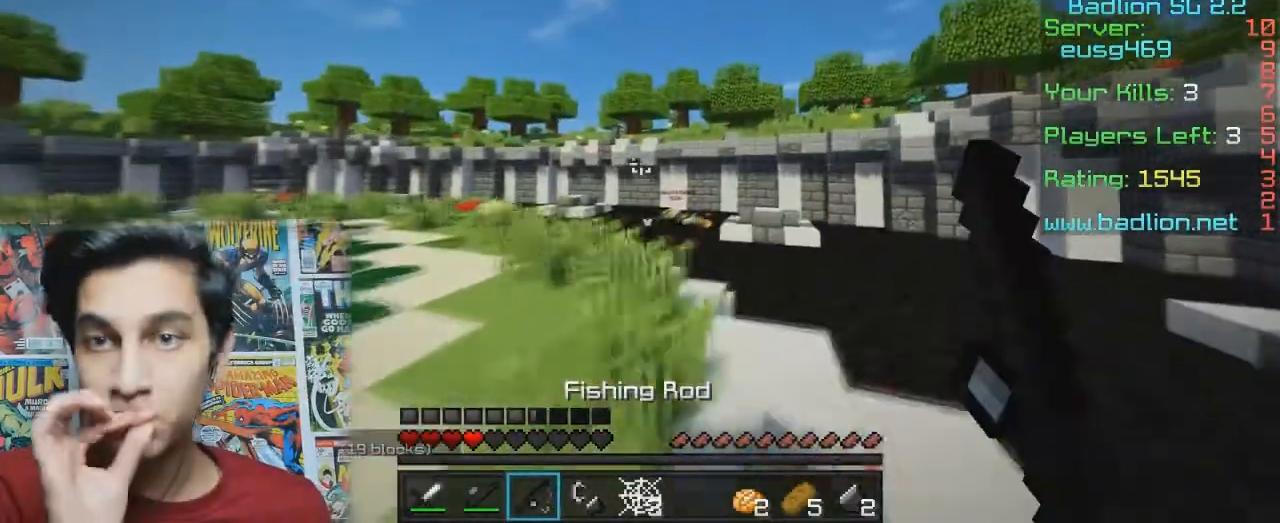
{"keys": ["a", "w"], "mouse": [], "events": [[33, "d", "up"], [400, "a", "down"]]}
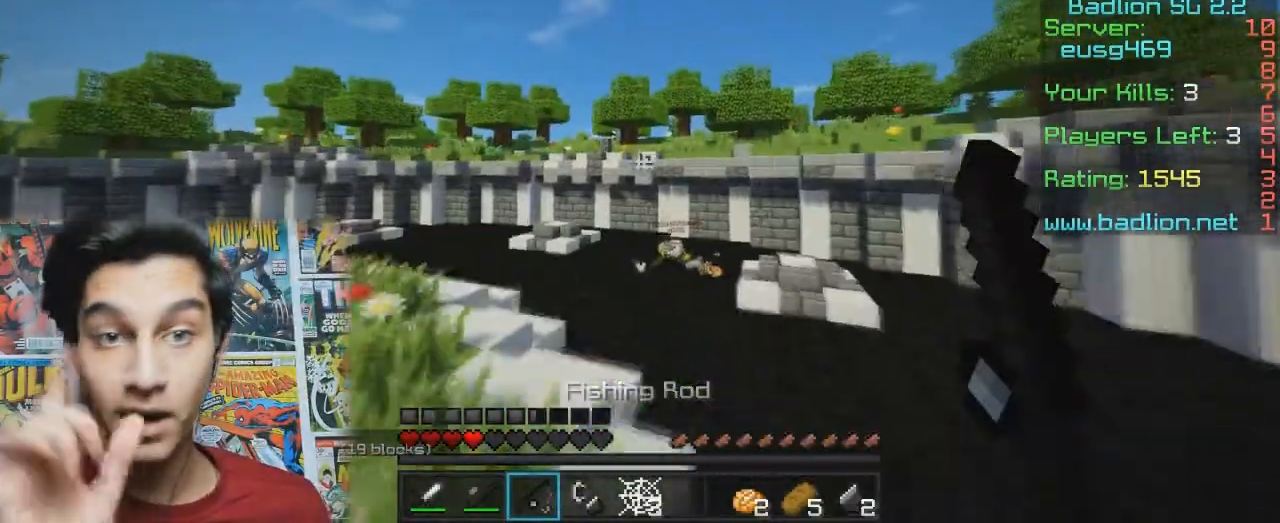
{"keys": ["d", "w"], "mouse": [], "events": [[33, "a", "up"], [333, "d", "down"]]}
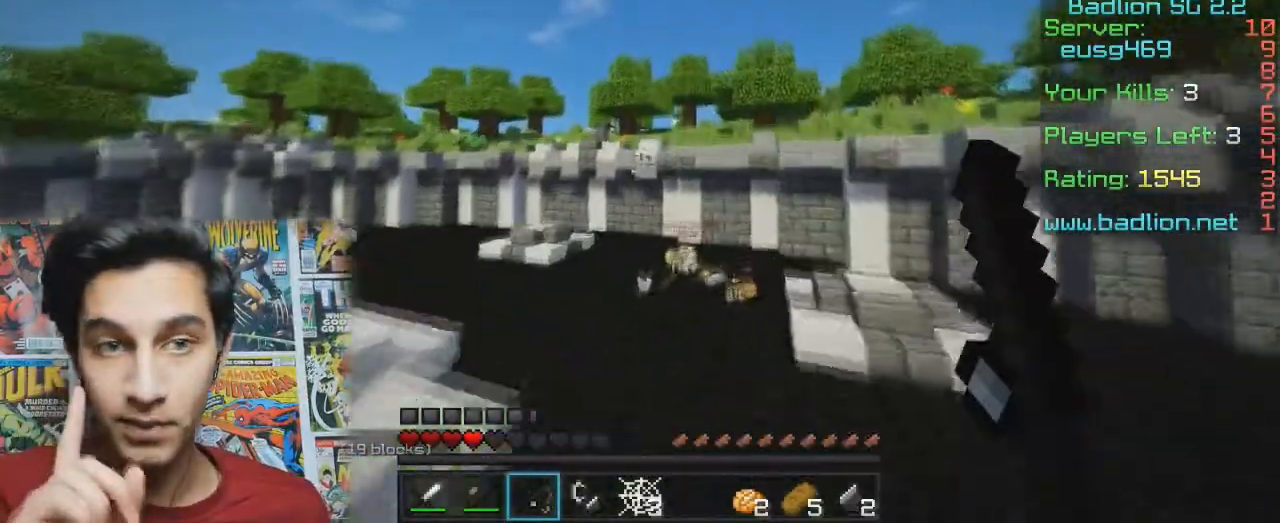
{"keys": ["d", "w"], "mouse": [], "events": [[167, "d", "up"], [500, "d", "down"]]}
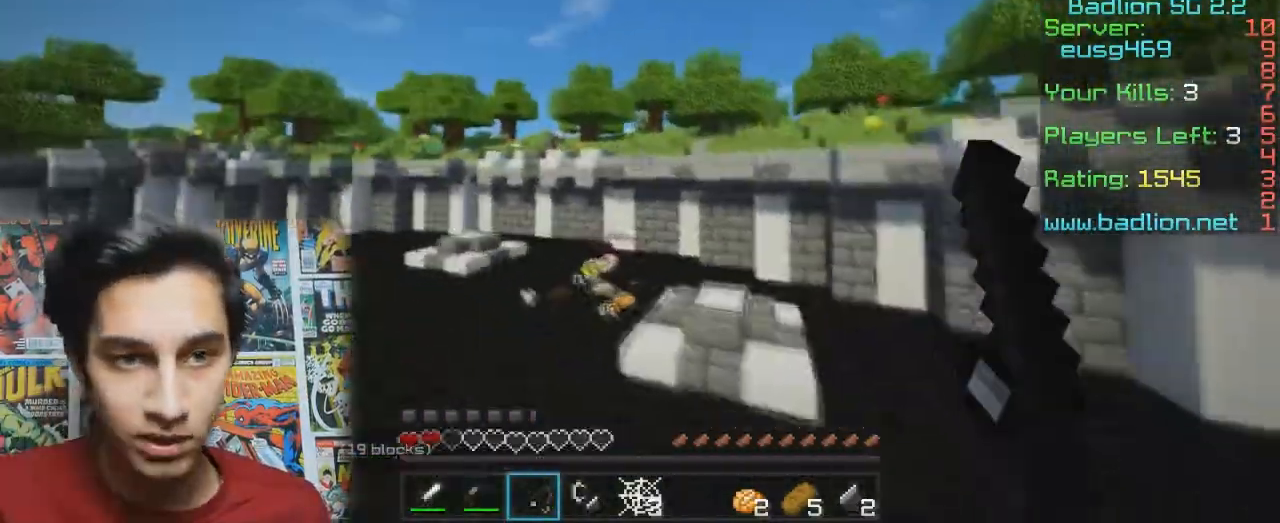
{"keys": ["w"], "mouse": [], "events": [[100, "w", "up"], [233, "a", "down"], [233, "d", "up"], [333, "w", "down"], [500, "a", "up"]]}
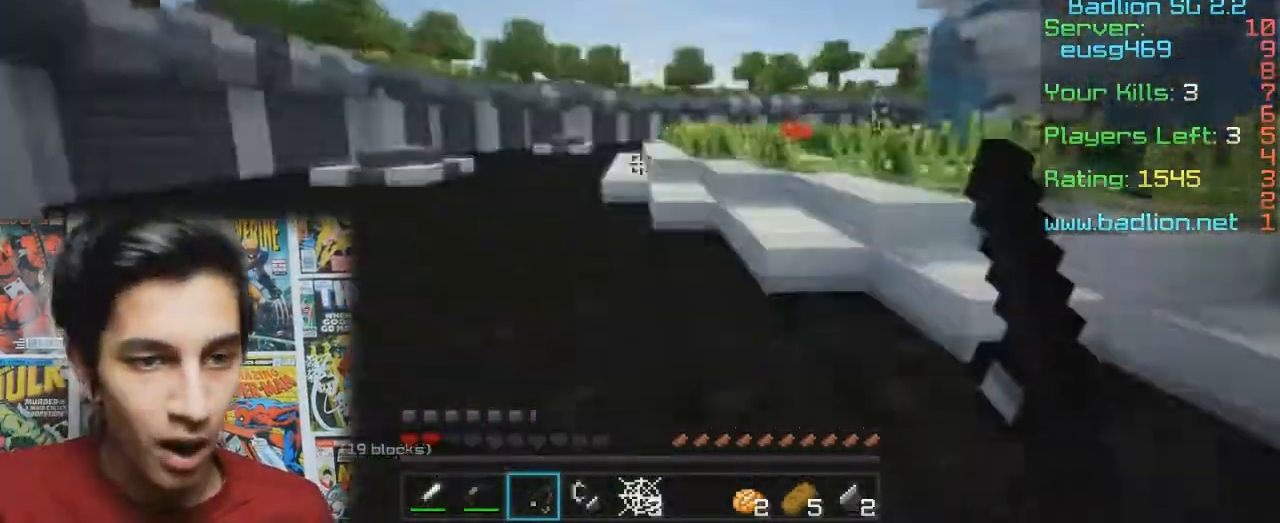
{"keys": ["w"], "mouse": [], "events": []}
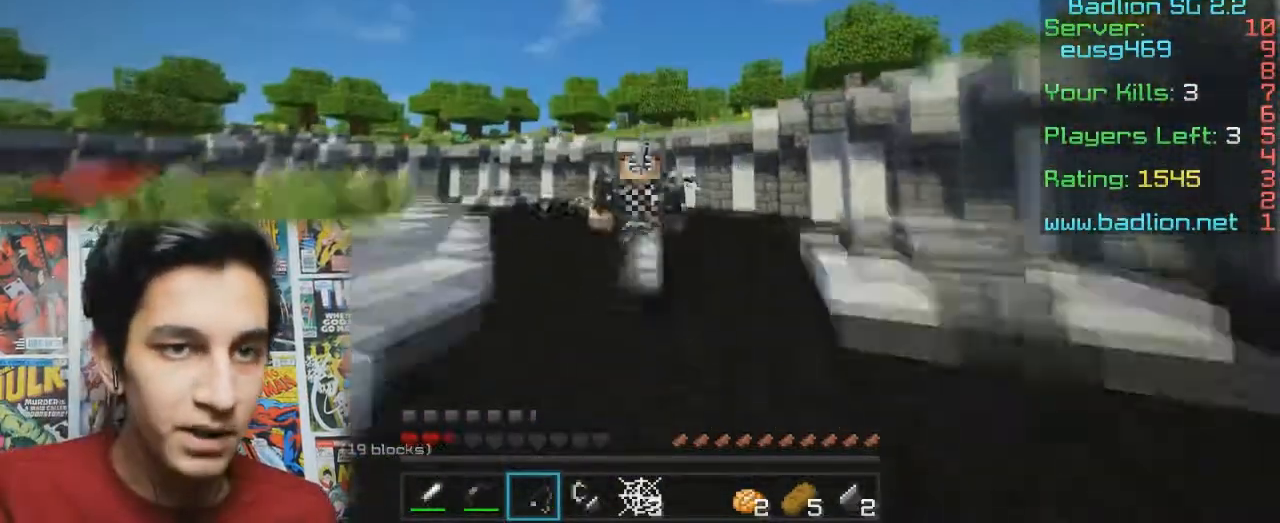
{"keys": ["w"], "mouse": [], "events": []}
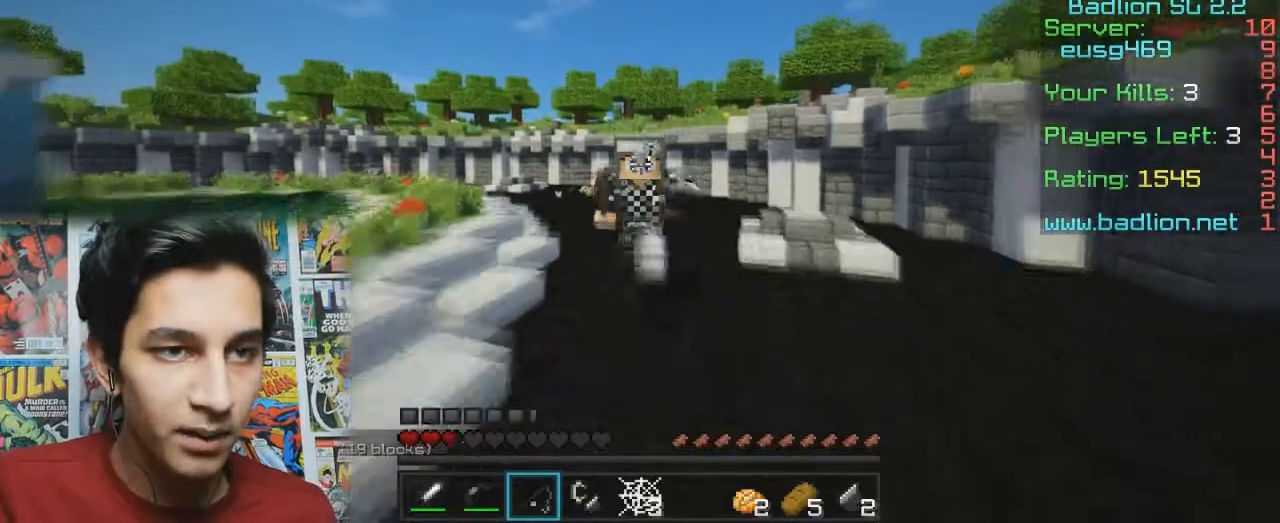
{"keys": ["w"], "mouse": [], "events": []}
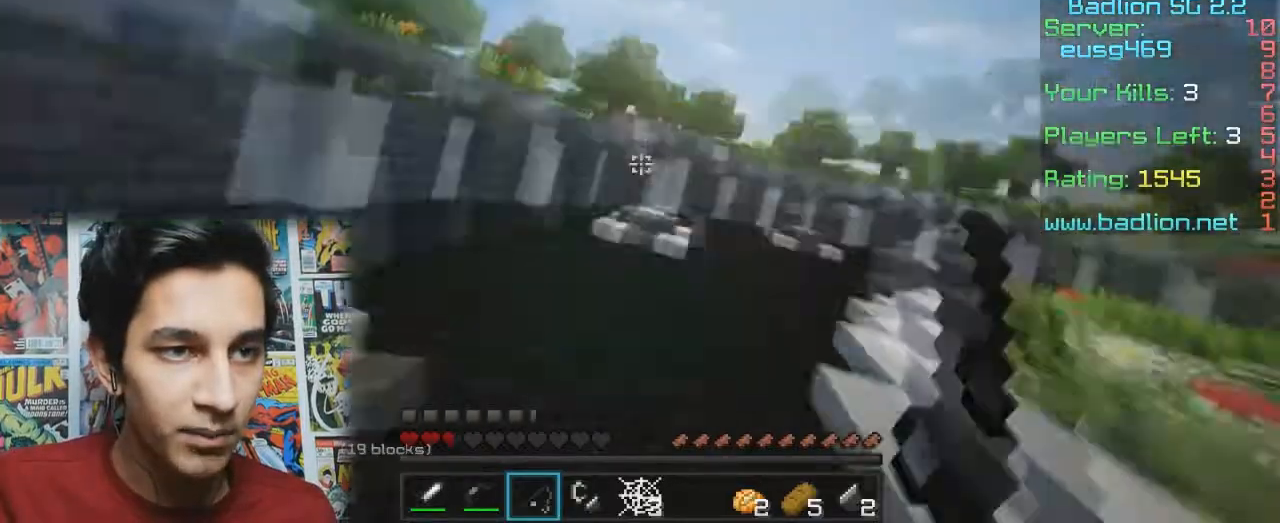
{"keys": ["w"], "mouse": [], "events": [[200, "w", "up"], [467, "w", "down"]]}
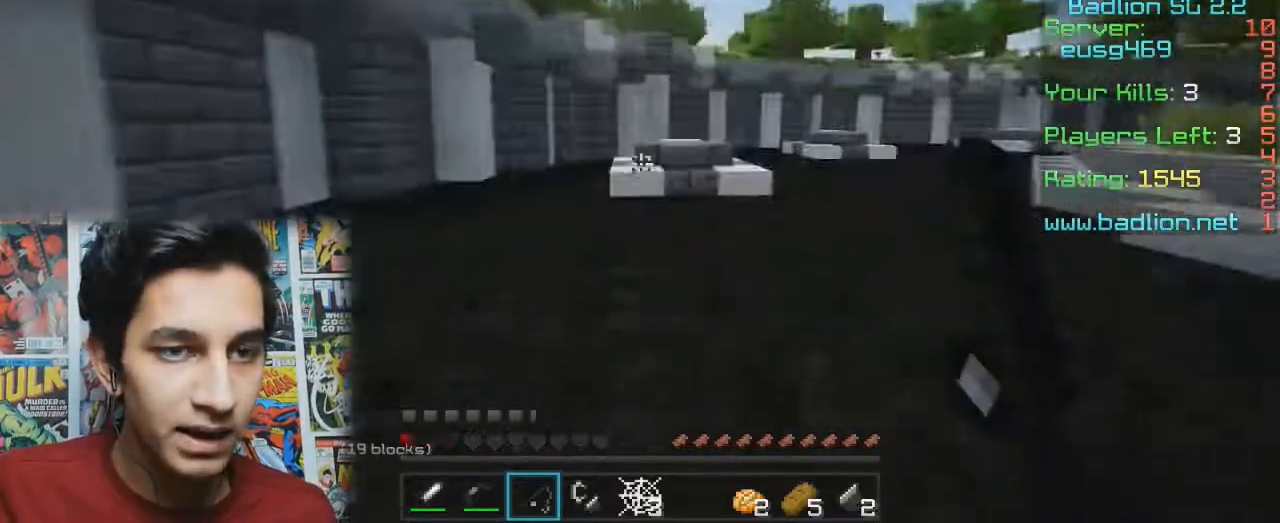
{"keys": ["d"], "mouse": [], "events": [[400, "d", "down"], [500, "w", "up"]]}
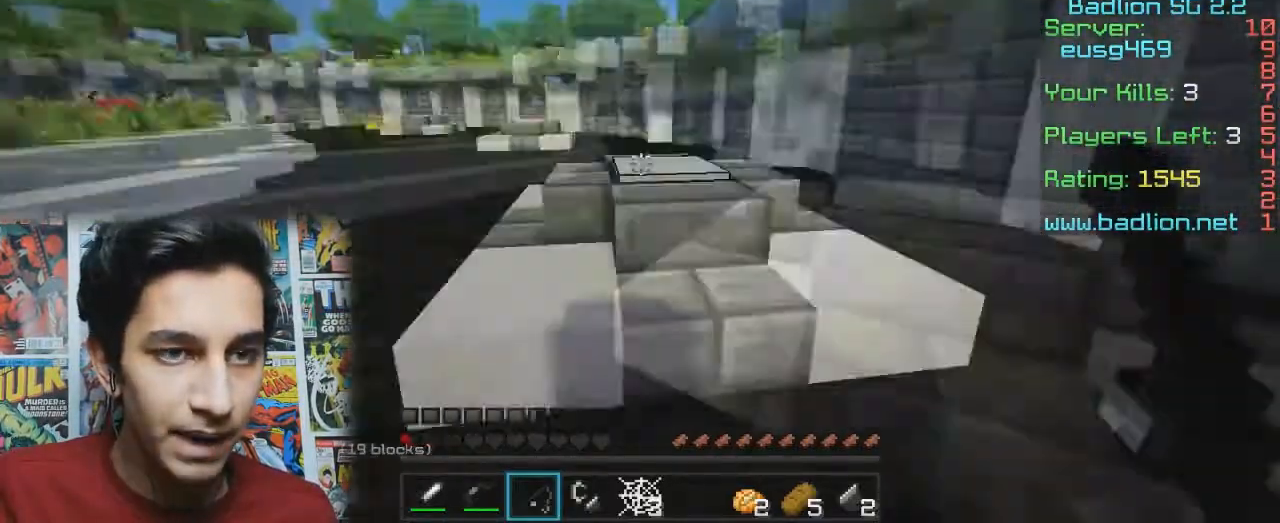
{"keys": ["a", "w"], "mouse": [], "events": [[33, "a", "down"], [100, "d", "up"], [200, "w", "down"]]}
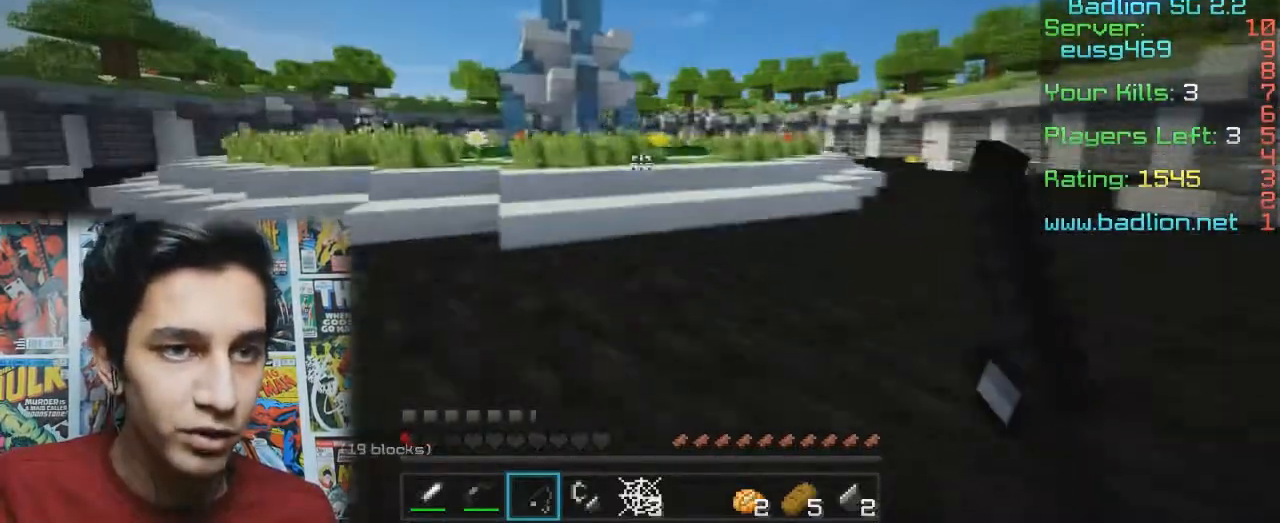
{"keys": ["a", "w"], "mouse": [], "events": []}
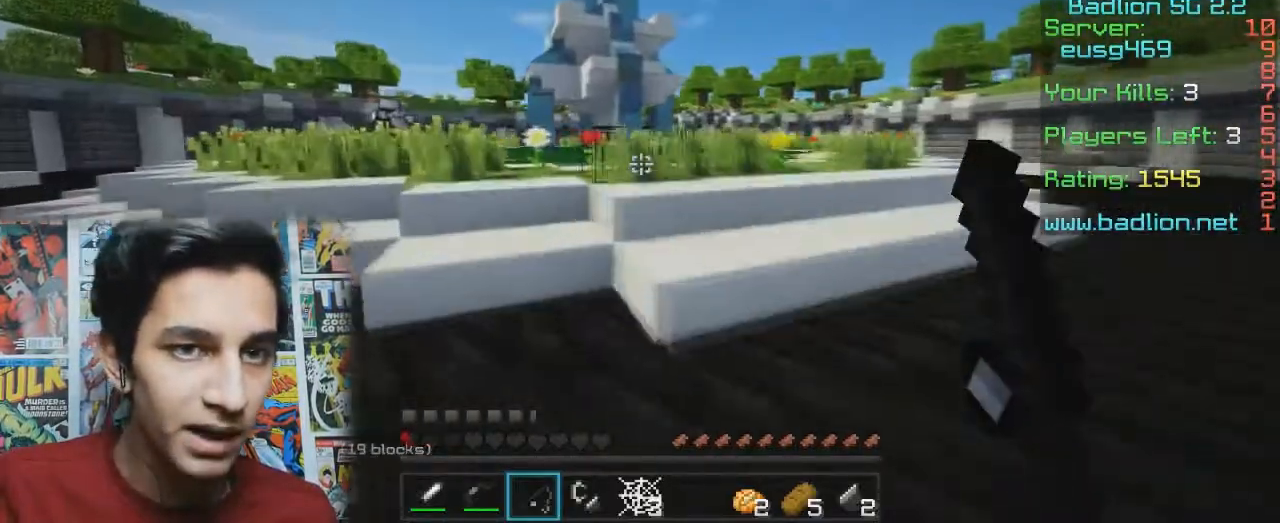
{"keys": ["a", "w"], "mouse": [], "events": []}
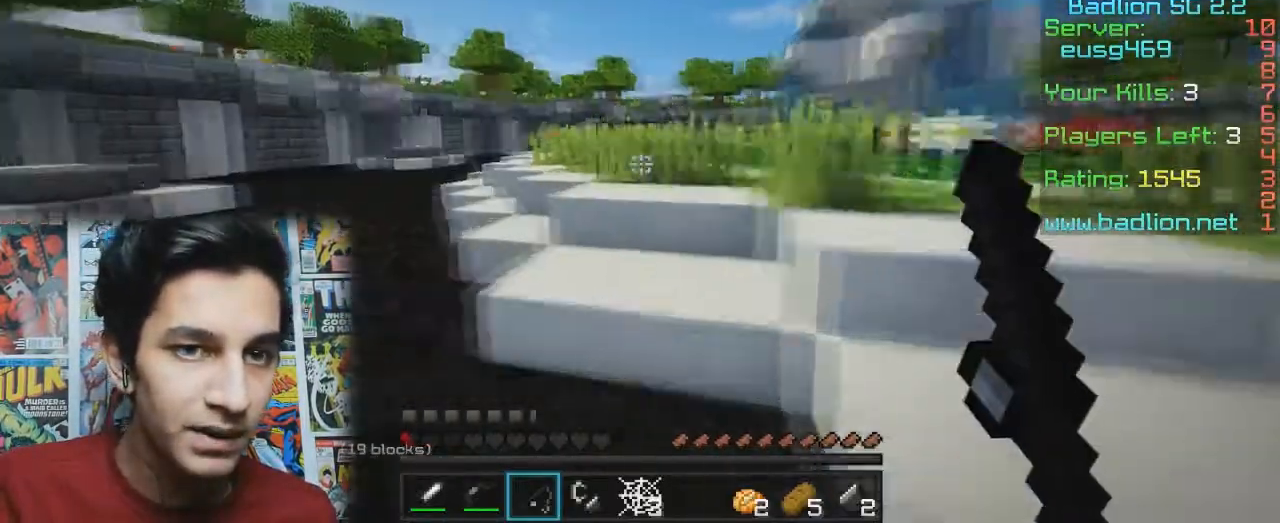
{"keys": ["a", "w"], "mouse": [], "events": []}
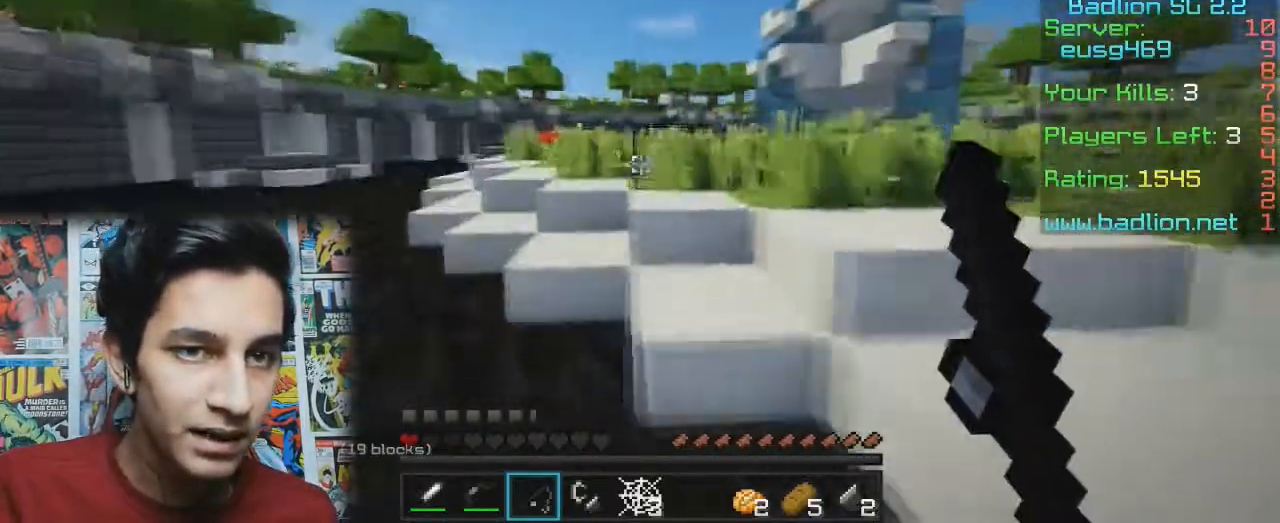
{"keys": ["a"], "mouse": [], "events": [[433, "w", "up"]]}
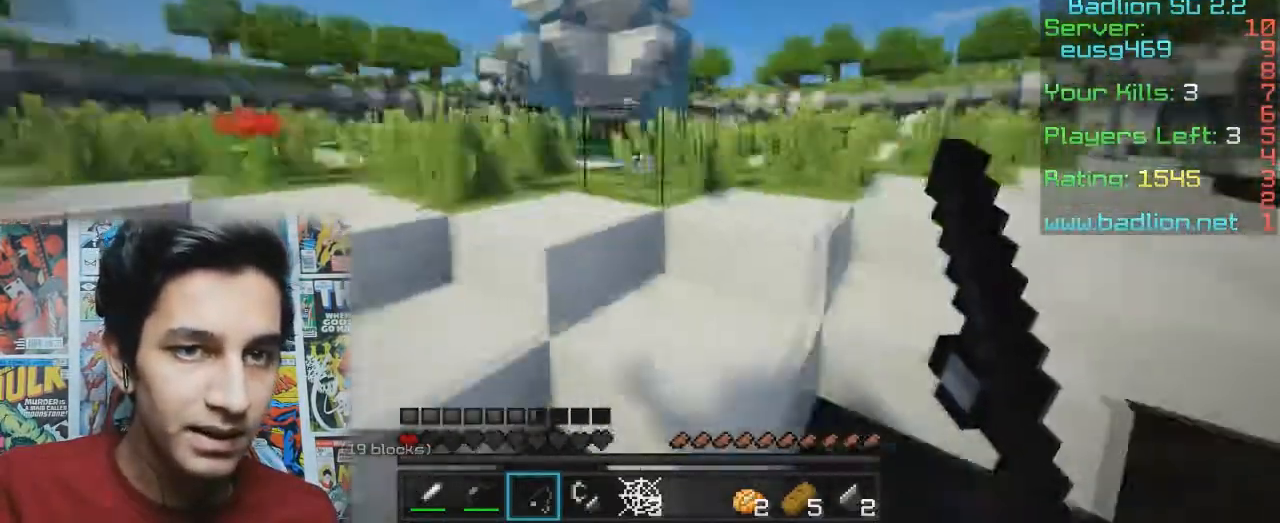
{"keys": ["a", "s"], "mouse": [], "events": [[33, "mouse_right", "down"], [100, "mouse_right", "up"], [400, "s", "down"]]}
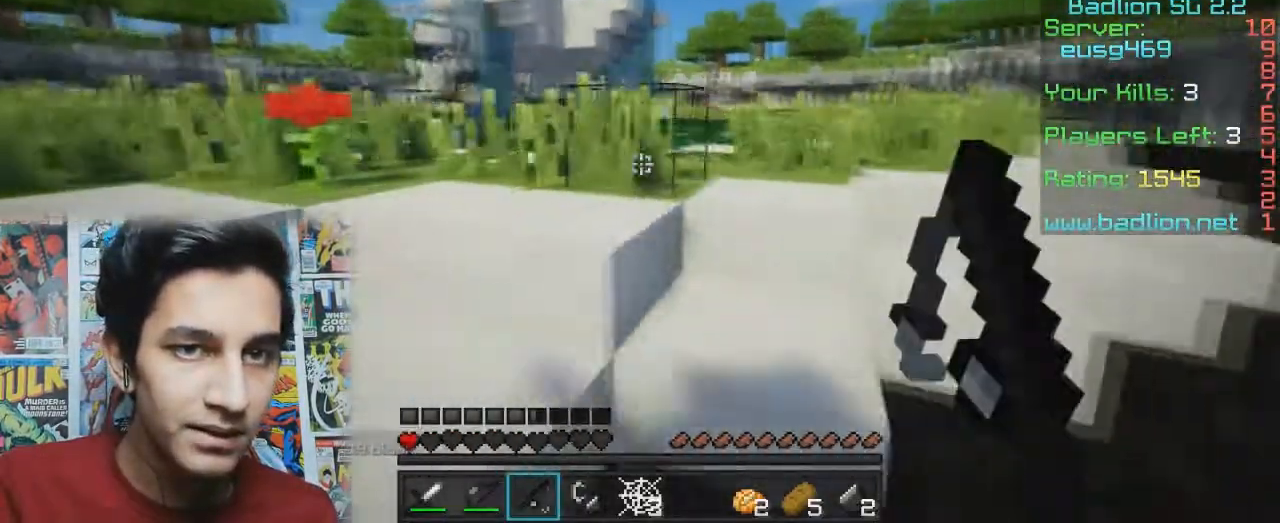
{"keys": ["a"], "mouse": [], "events": [[233, "s", "up"]]}
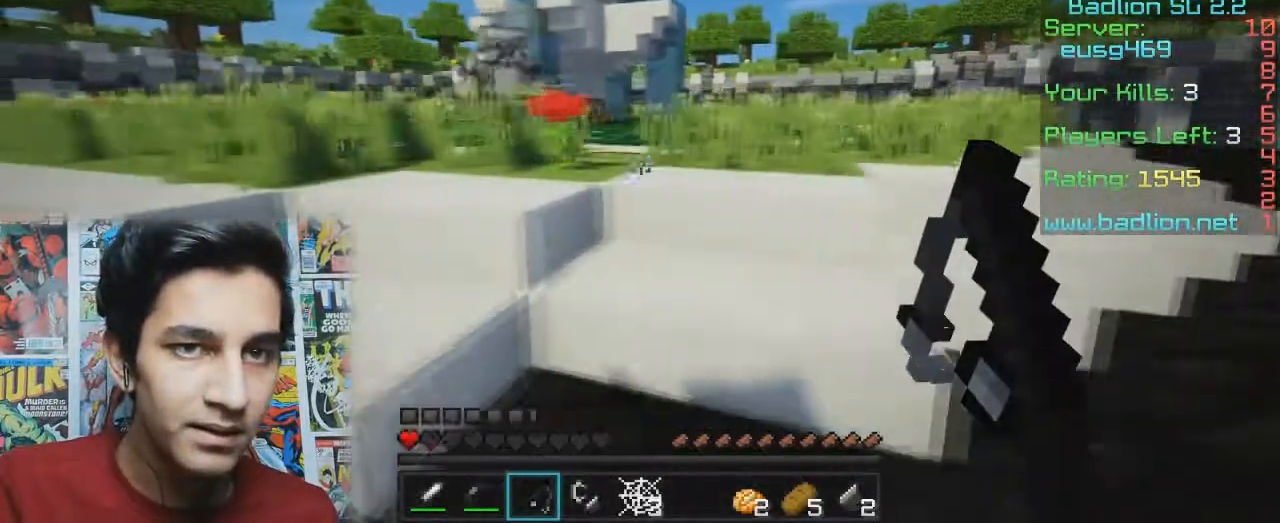
{"keys": ["a"], "mouse": [], "events": []}
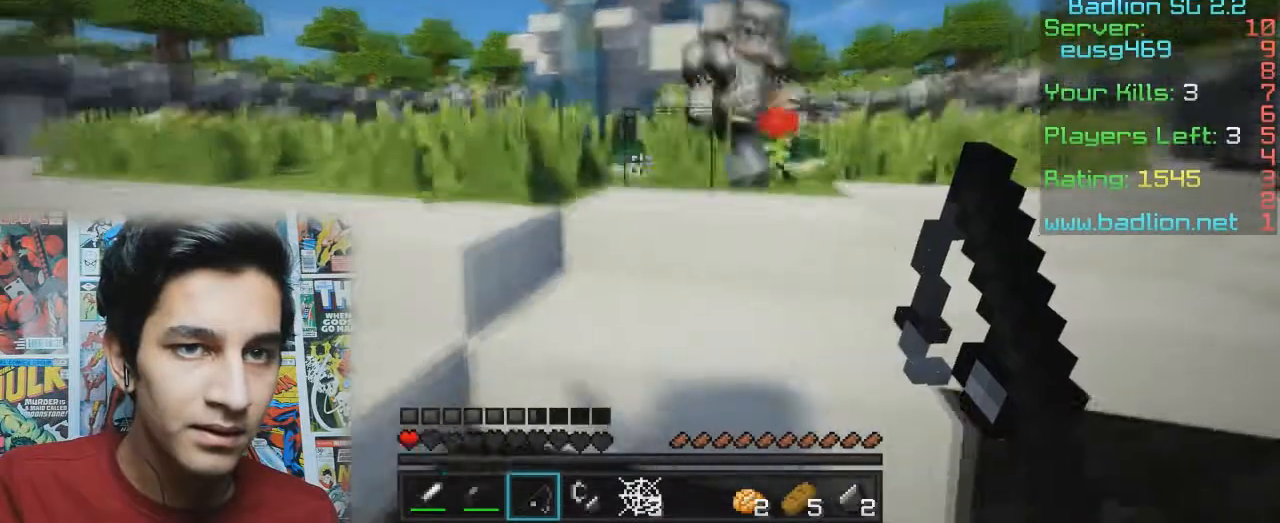
{"keys": ["a"], "mouse": [], "events": []}
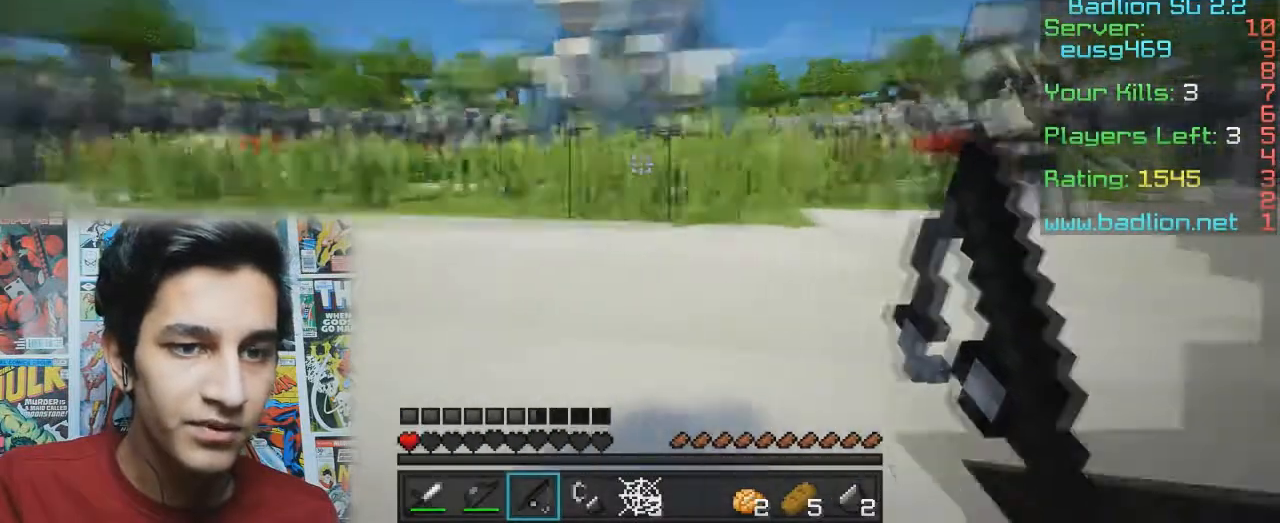
{"keys": ["s"], "mouse": [], "events": [[133, "s", "down"], [200, "a", "up"]]}
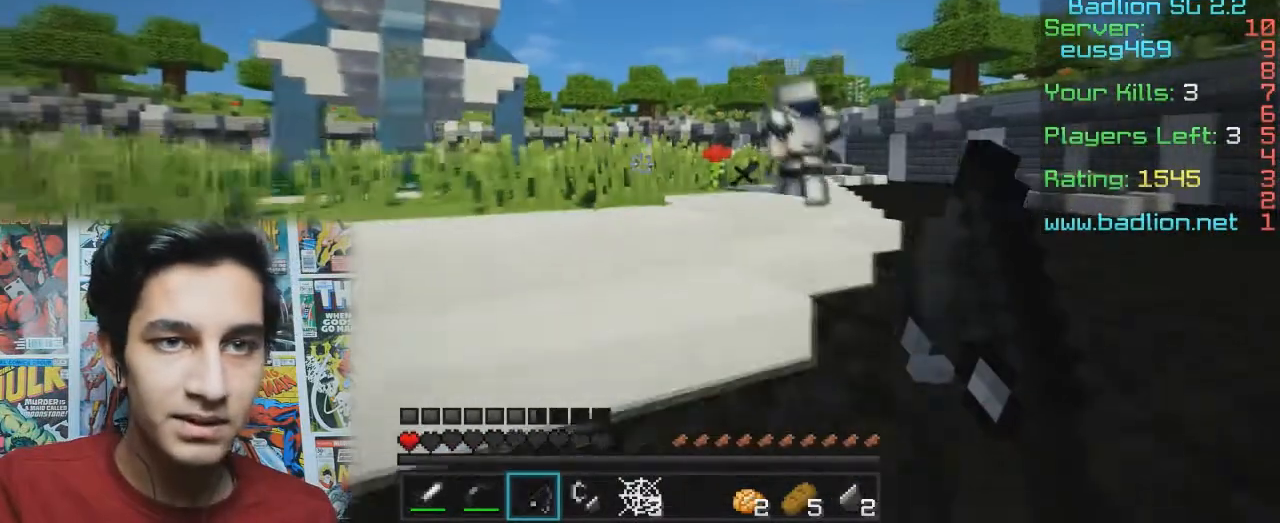
{"keys": ["a"], "mouse": [], "events": [[100, "s", "up"], [133, "a", "down"]]}
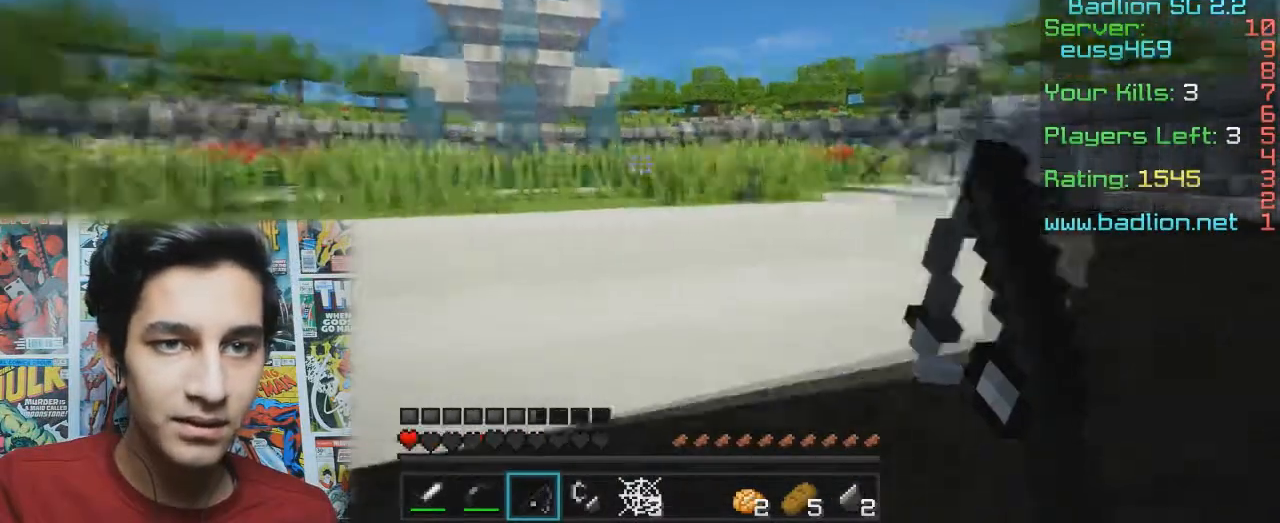
{"keys": ["d"], "mouse": [], "events": [[200, "a", "up"], [300, "d", "down"]]}